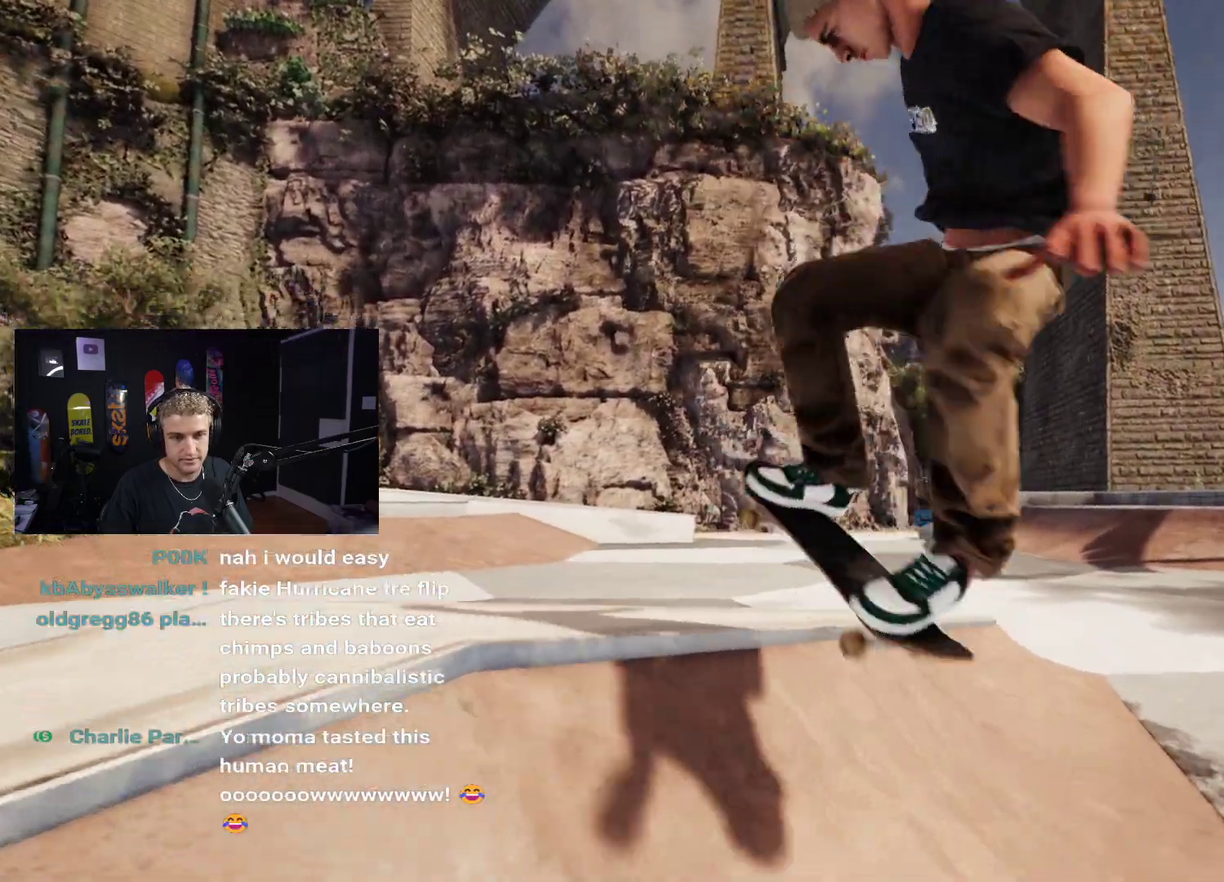
Gameplay with a controller (Xbox layout); each line is a JSON object with the inputs held at the frame after it. "events" lists button and stick changes between this image and that frame as [ms after this image, input, new state], when the widget could be followed in between.
{"buttons": ["L2"], "left_stick": "center", "right_stick": "center", "events": [[300, "L2", "down"]]}
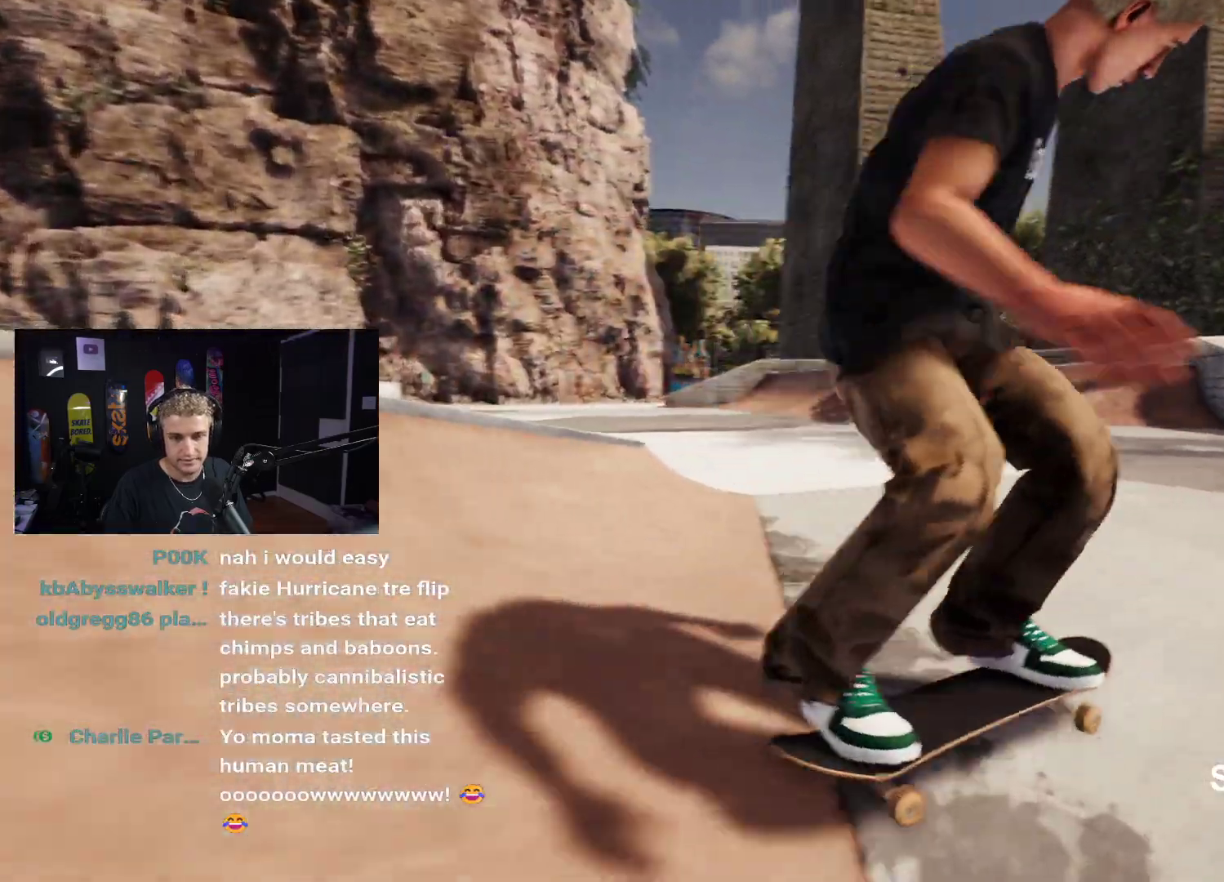
{"buttons": ["L2"], "left_stick": "center", "right_stick": "center", "events": [[283, "L2", "up"], [450, "L2", "down"]]}
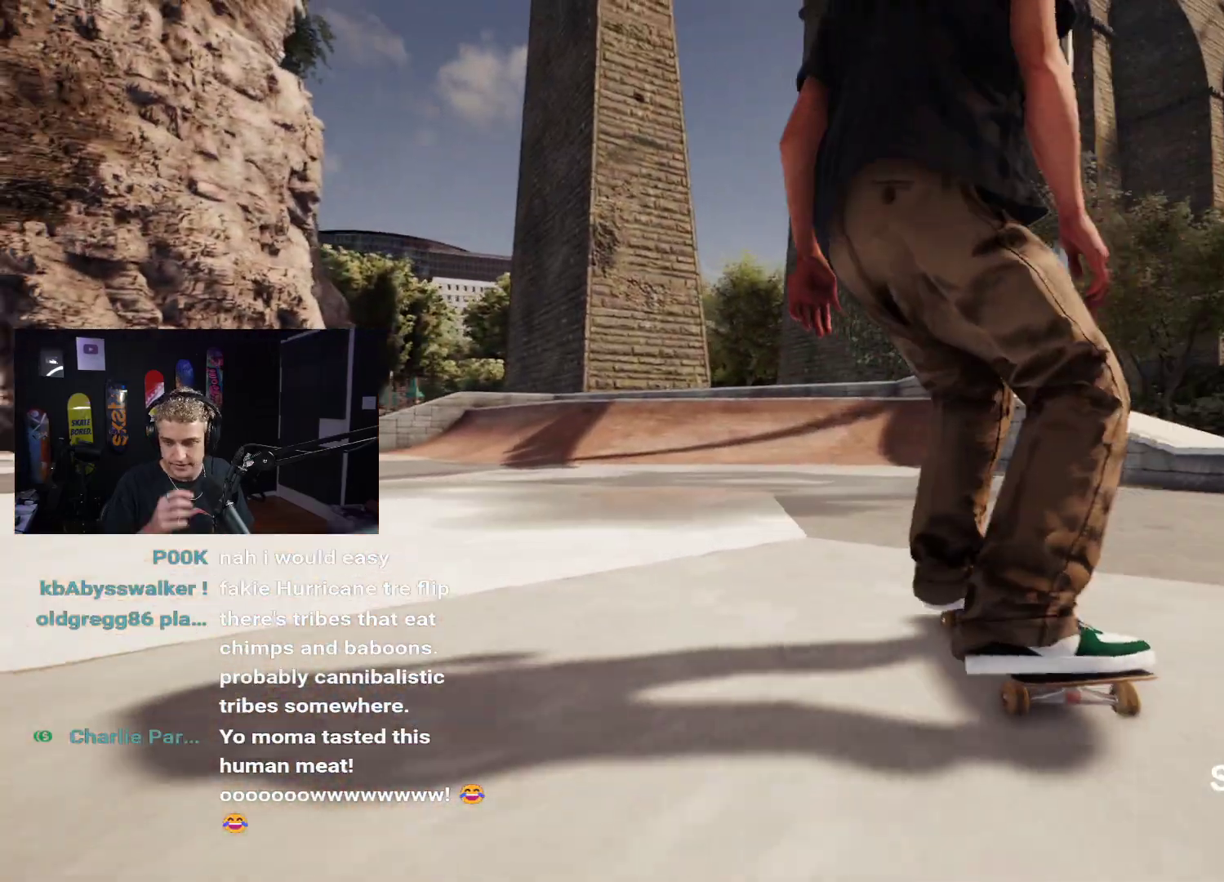
{"buttons": ["L2"], "left_stick": "center", "right_stick": "center", "events": [[167, "L2", "up"], [367, "L2", "down"]]}
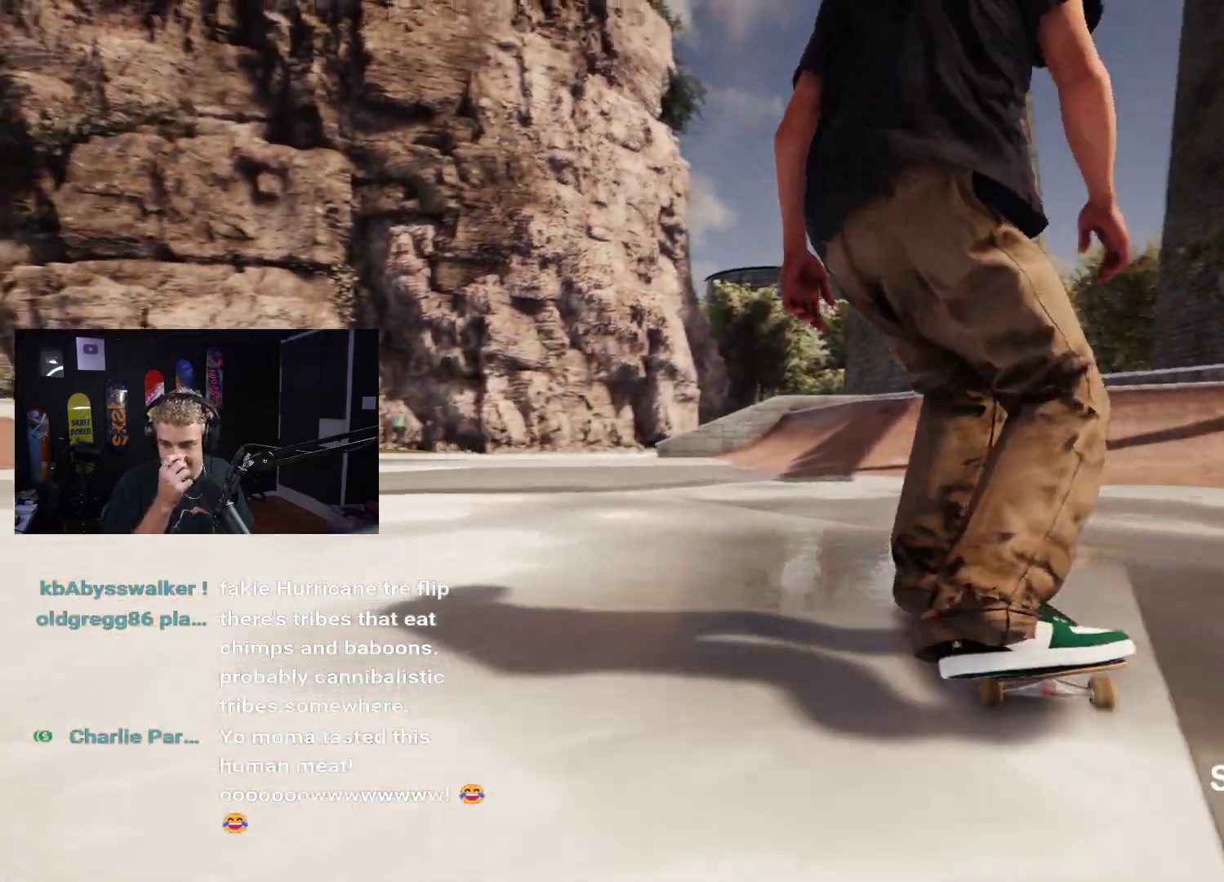
{"buttons": [], "left_stick": "center", "right_stick": "center", "events": [[350, "L2", "up"]]}
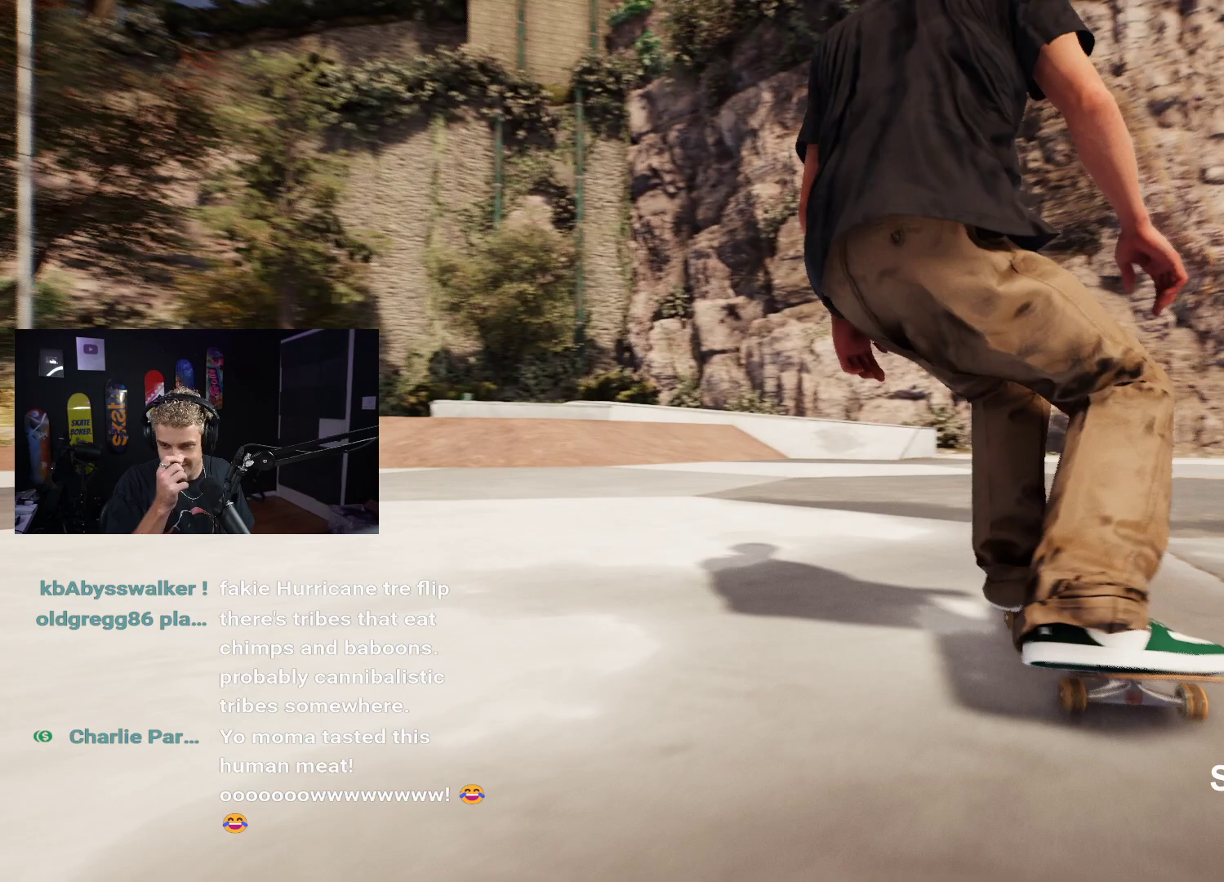
{"buttons": ["R2"], "left_stick": "center", "right_stick": "center", "events": [[500, "R2", "down"]]}
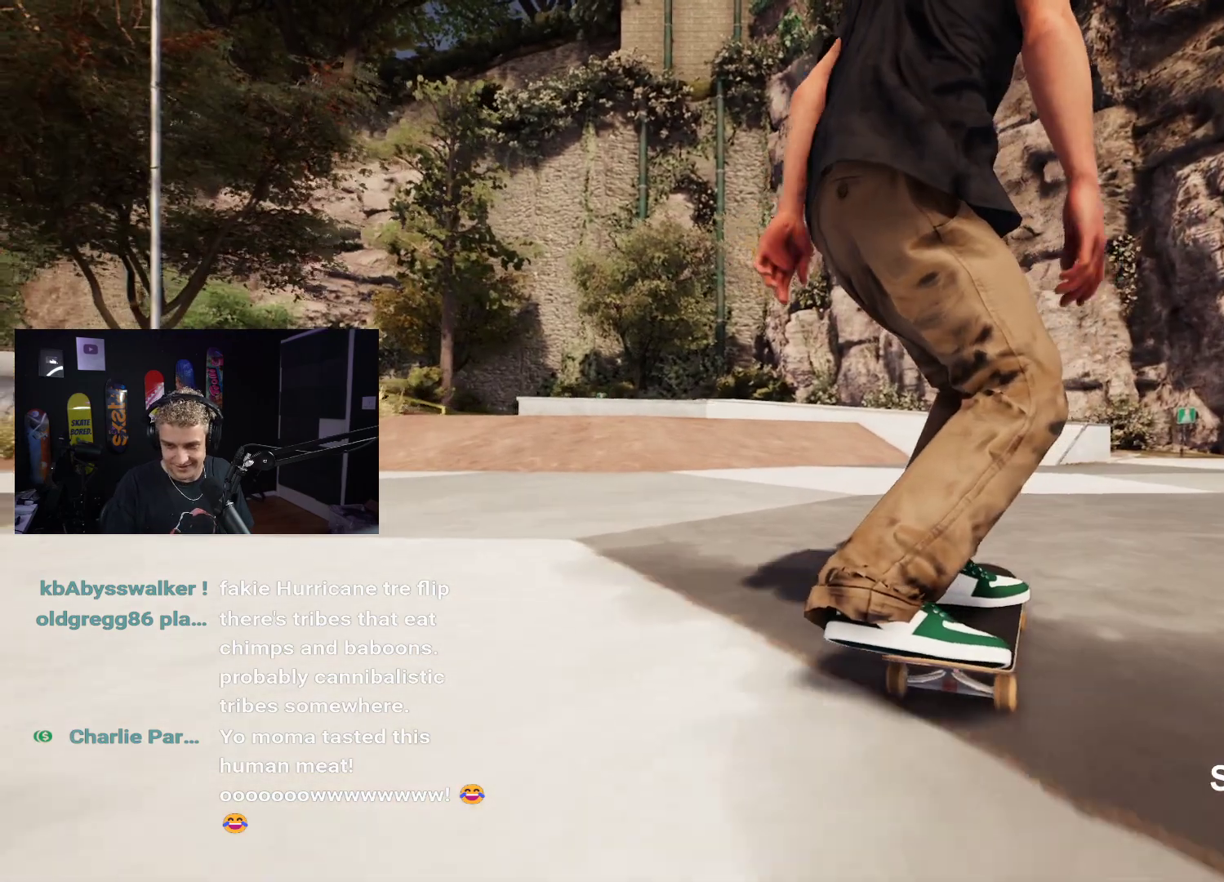
{"buttons": ["DPAD_UP"], "left_stick": "center", "right_stick": "center", "events": [[133, "R2", "up"], [200, "DPAD_UP", "down"]]}
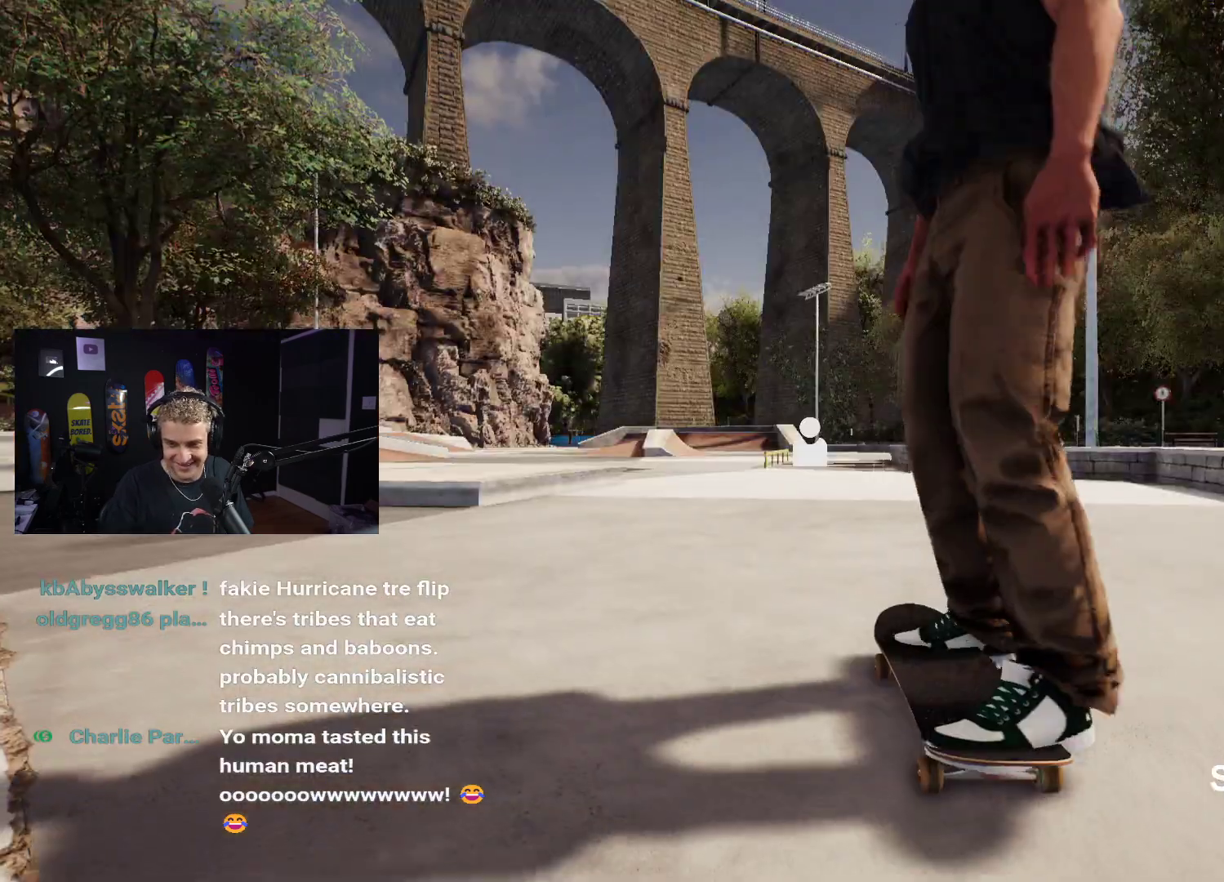
{"buttons": [], "left_stick": "center", "right_stick": "center", "events": [[100, "DPAD_UP", "up"]]}
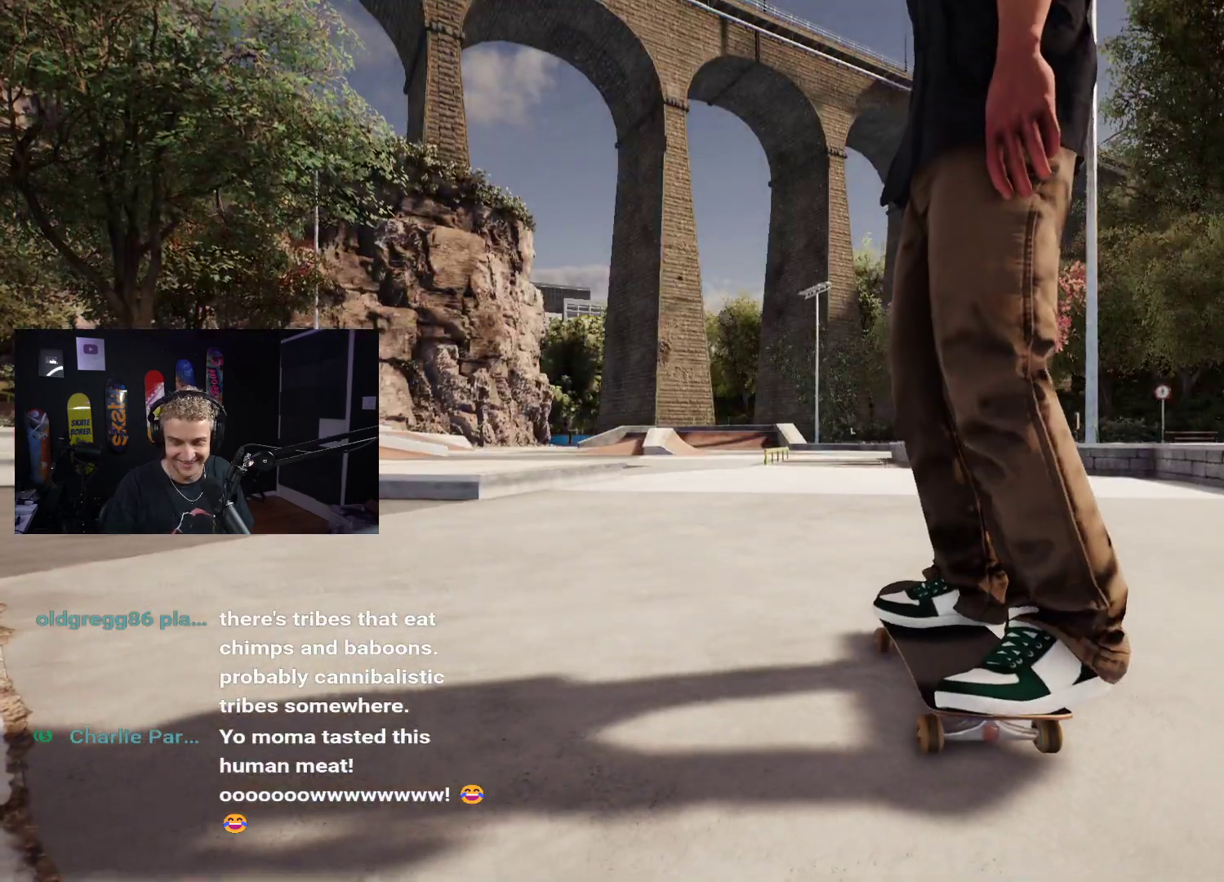
{"buttons": [], "left_stick": "center", "right_stick": "center", "events": []}
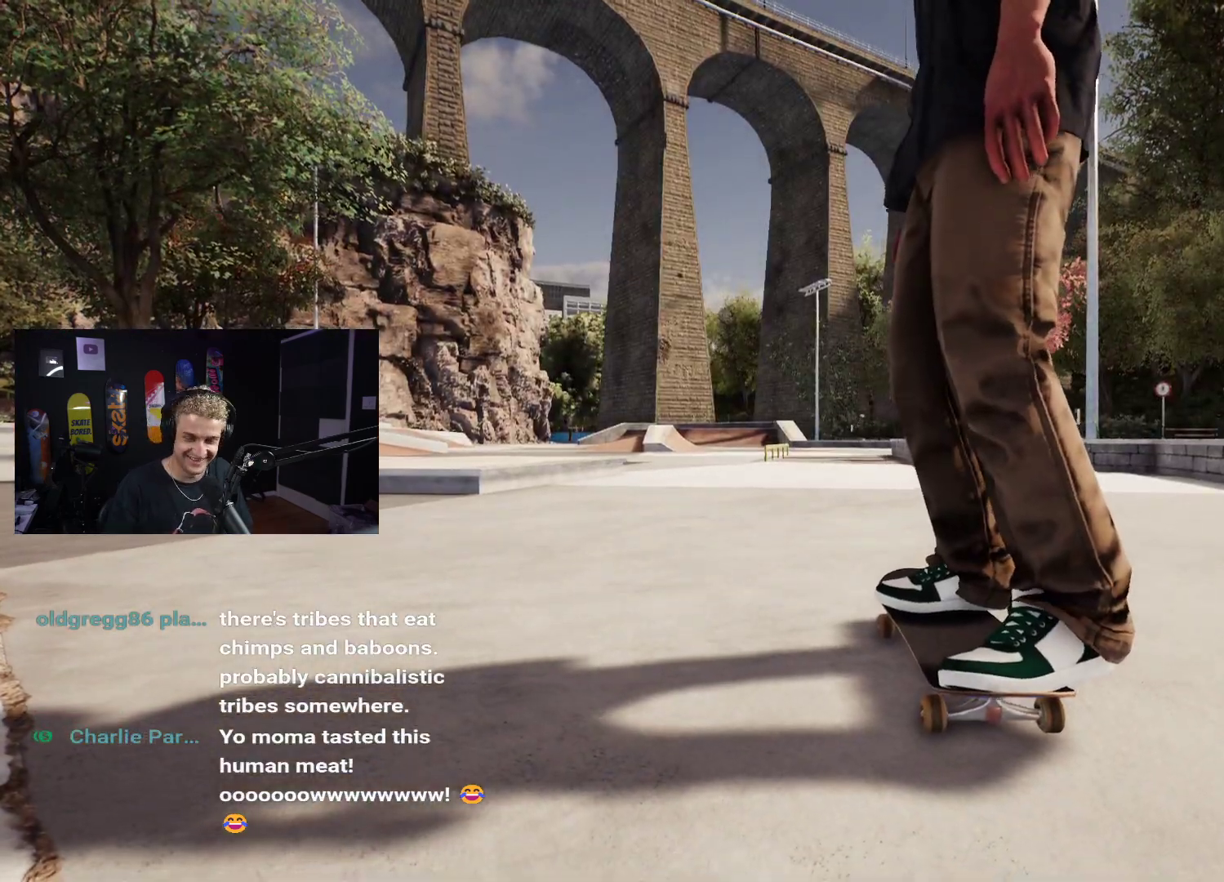
{"buttons": [], "left_stick": "center", "right_stick": "center", "events": []}
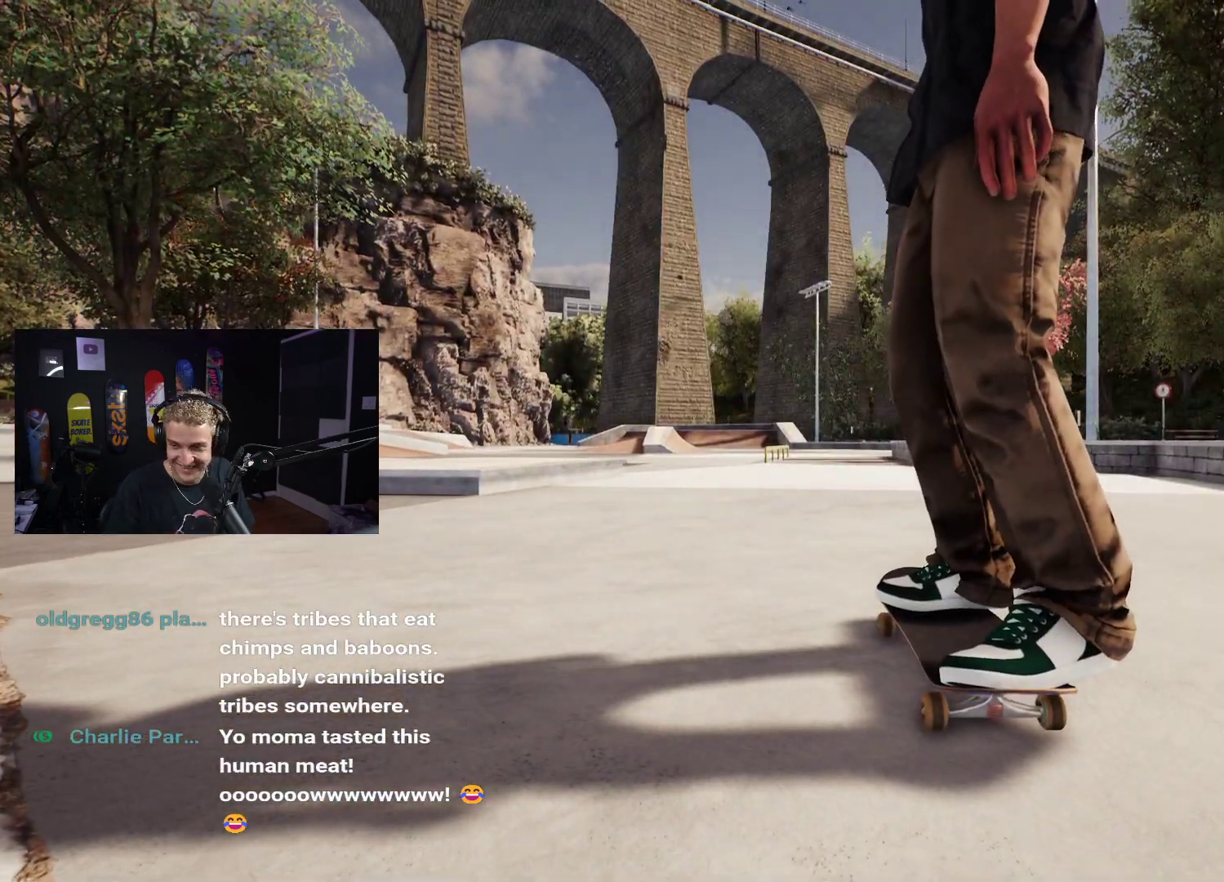
{"buttons": [], "left_stick": "center", "right_stick": "center", "events": []}
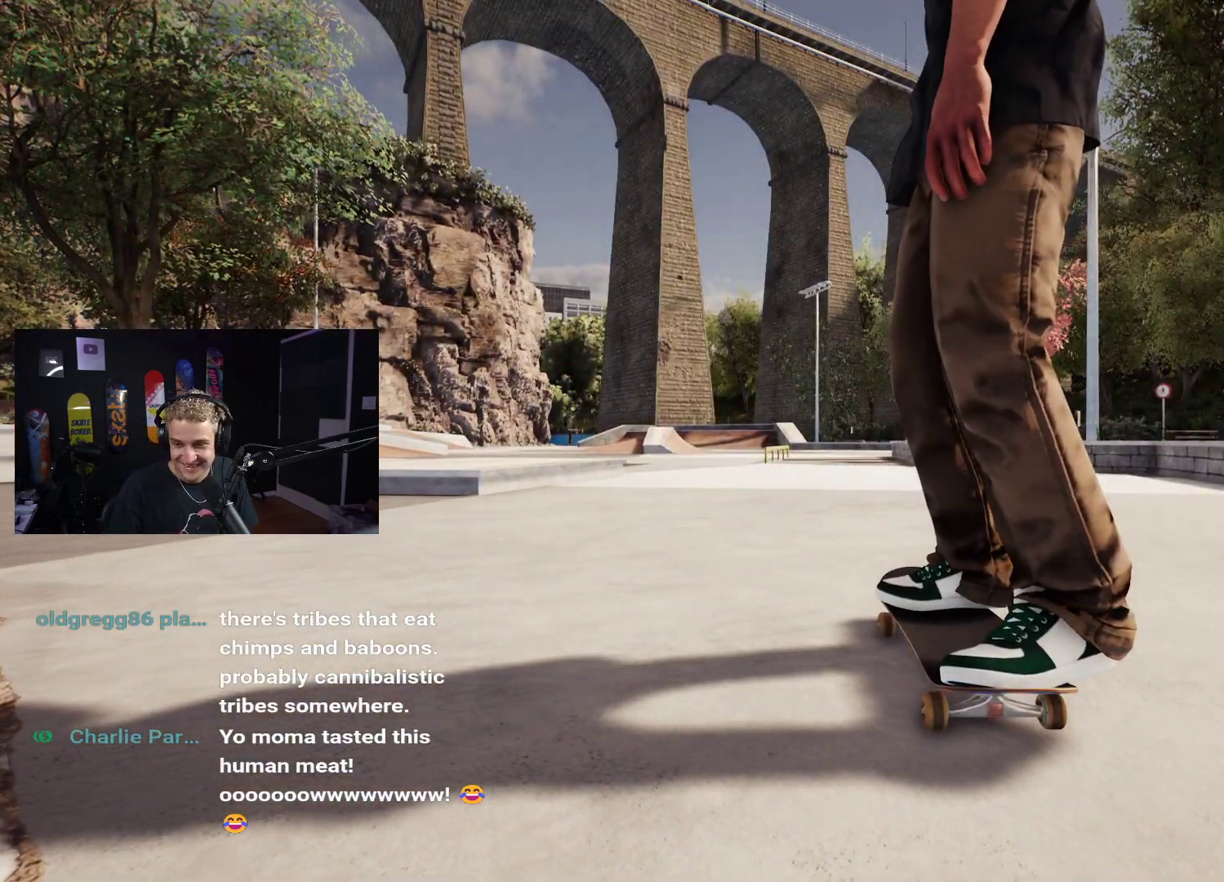
{"buttons": [], "left_stick": "center", "right_stick": "center", "events": []}
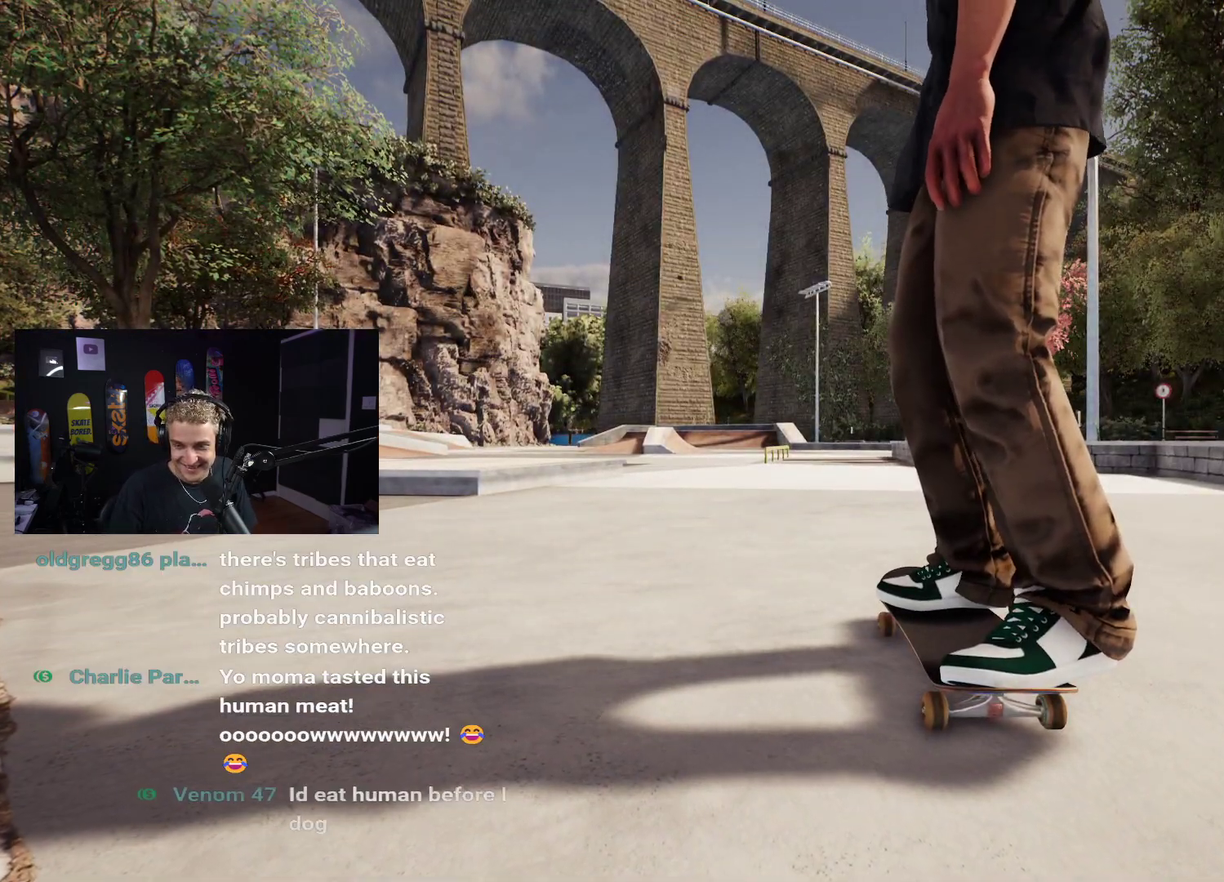
{"buttons": [], "left_stick": "center", "right_stick": "center", "events": []}
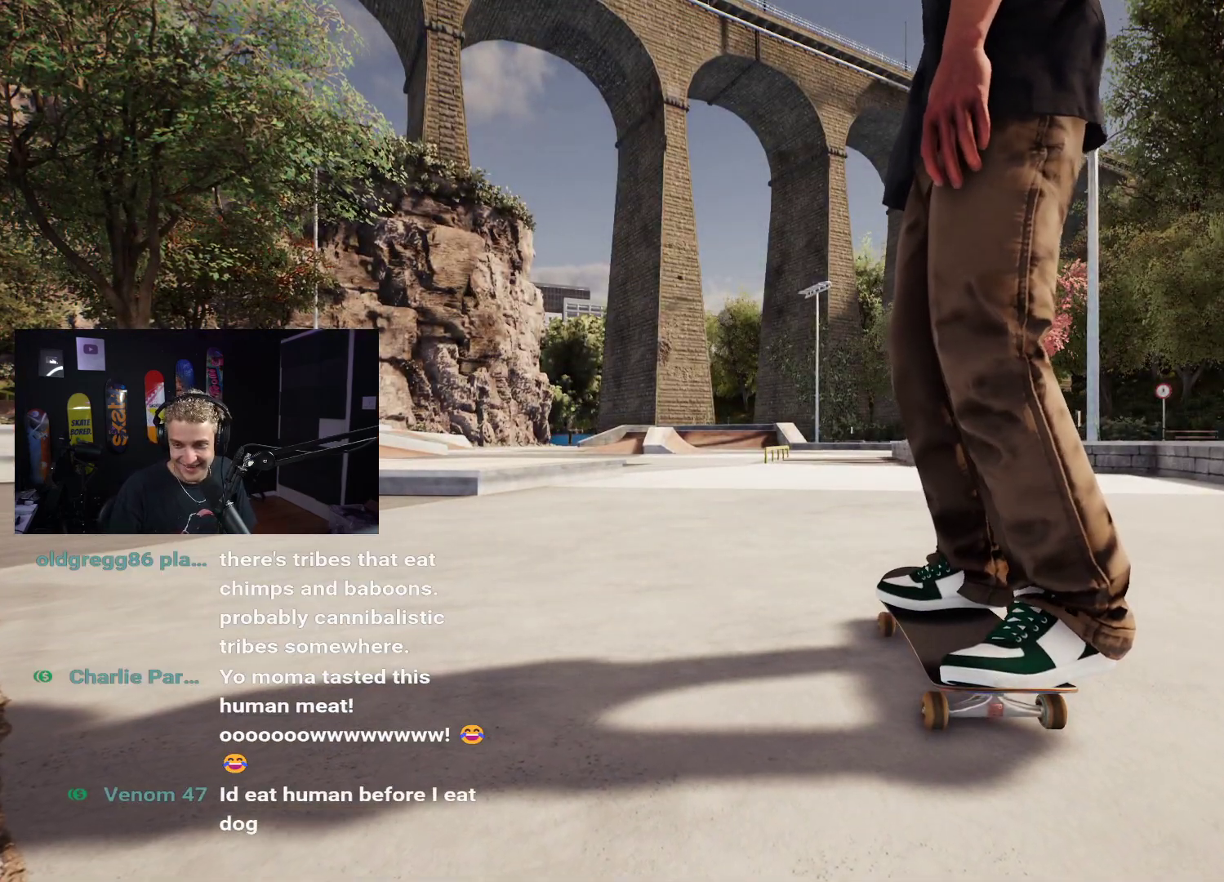
{"buttons": [], "left_stick": "center", "right_stick": "center", "events": []}
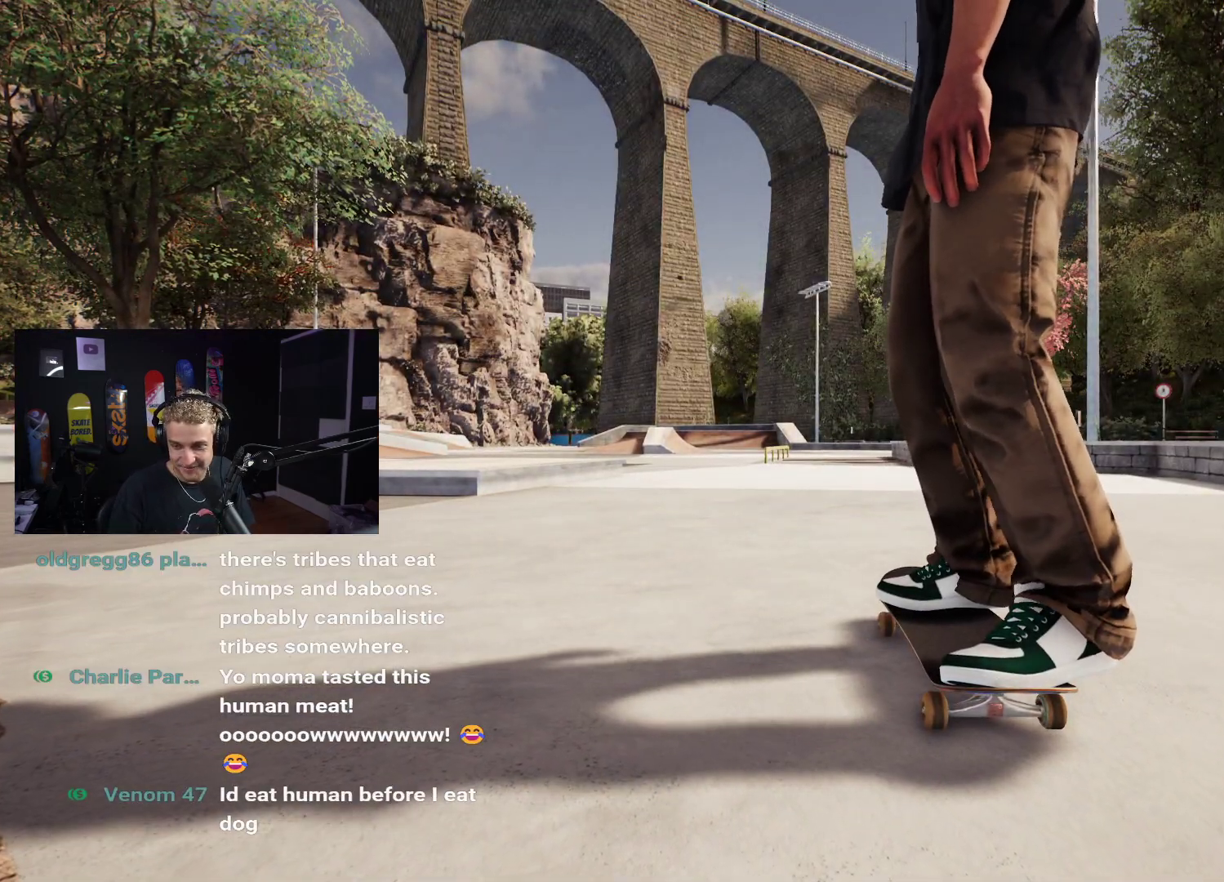
{"buttons": [], "left_stick": "center", "right_stick": "center", "events": []}
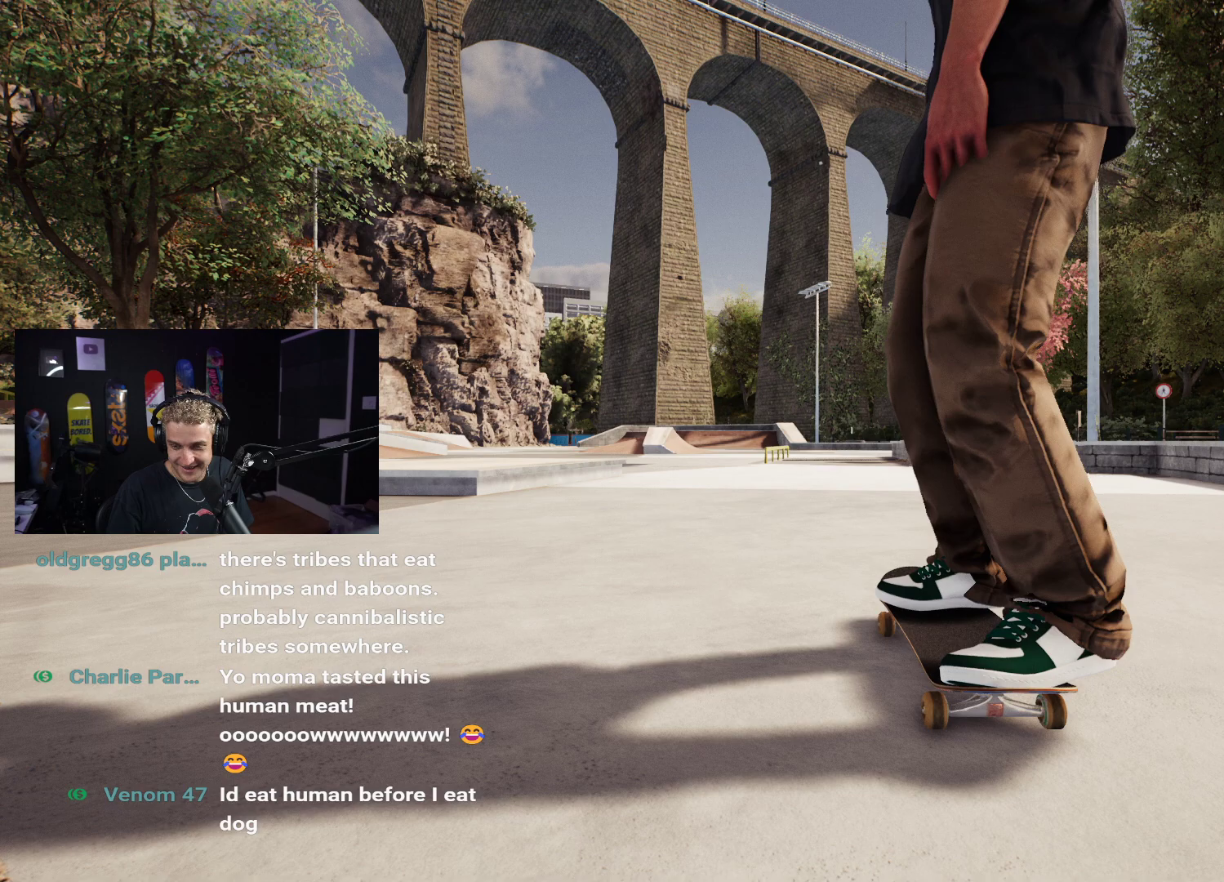
{"buttons": [], "left_stick": "center", "right_stick": "center", "events": []}
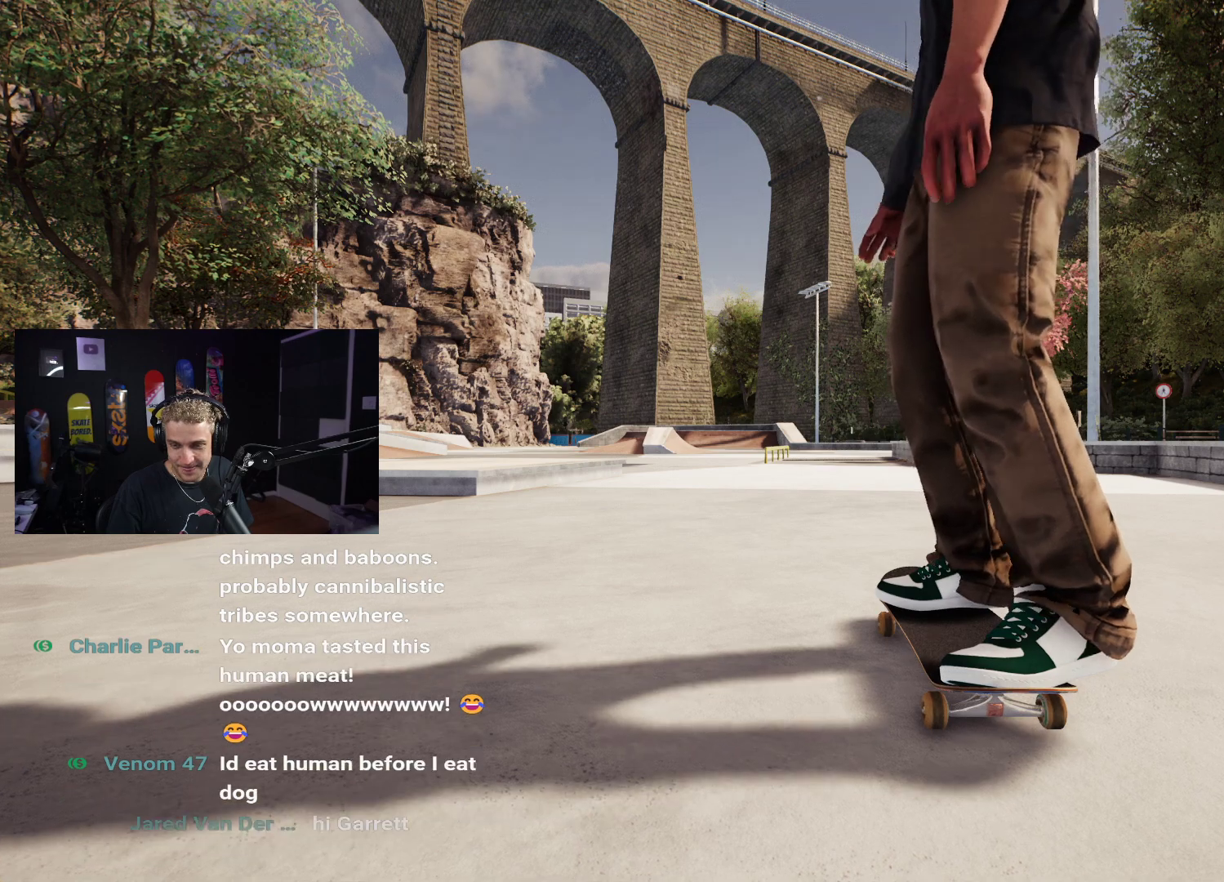
{"buttons": [], "left_stick": "center", "right_stick": "center", "events": []}
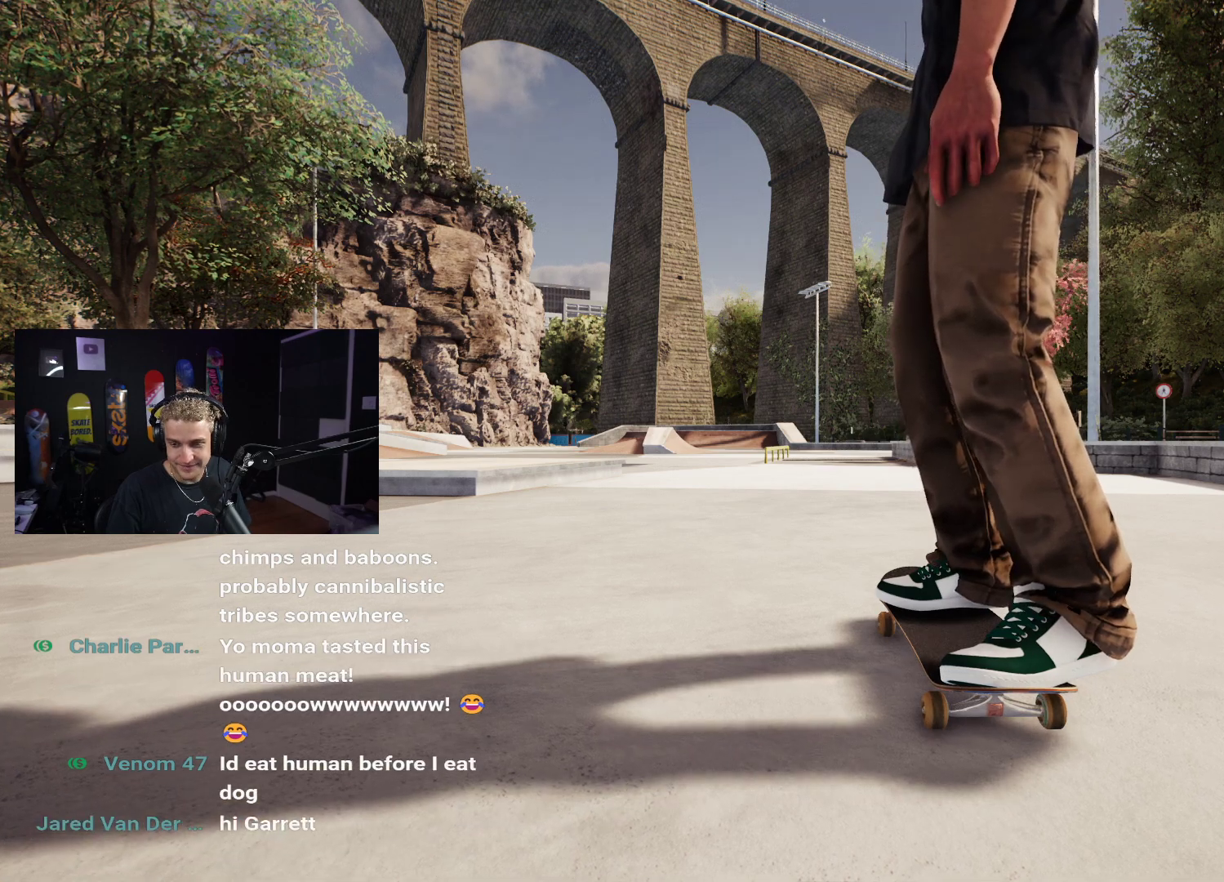
{"buttons": ["DPAD_DOWN"], "left_stick": "center", "right_stick": "center", "events": [[100, "DPAD_DOWN", "down"]]}
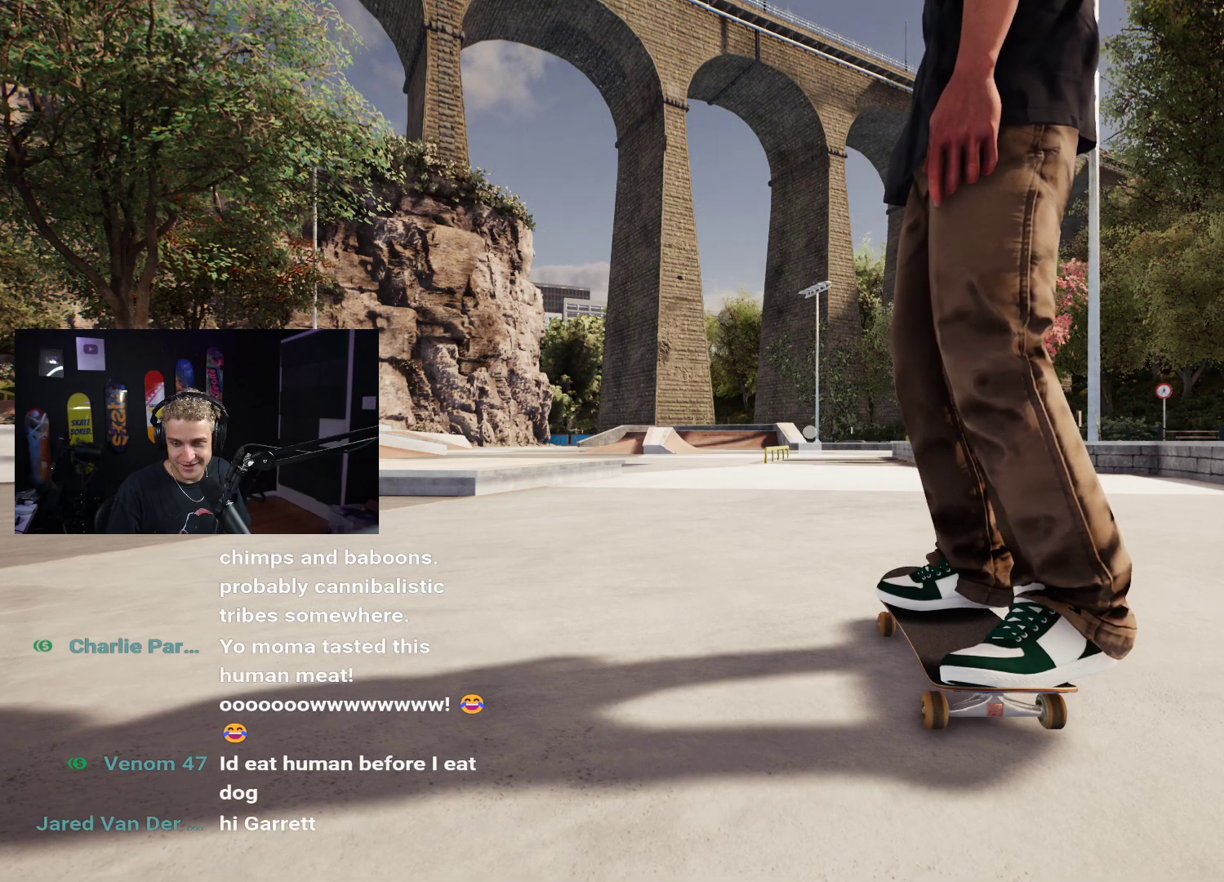
{"buttons": [], "left_stick": "center", "right_stick": "center", "events": [[33, "DPAD_DOWN", "up"]]}
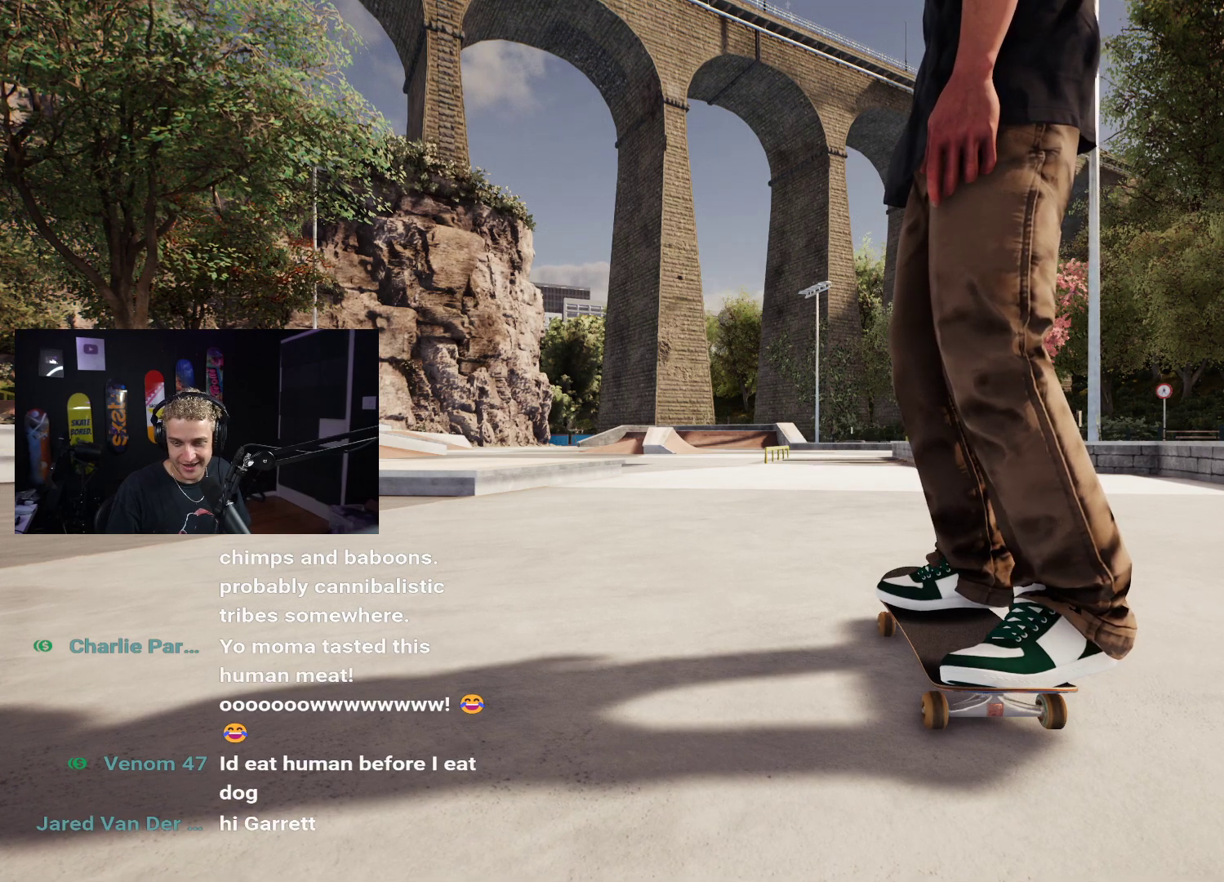
{"buttons": [], "left_stick": "center", "right_stick": "center", "events": []}
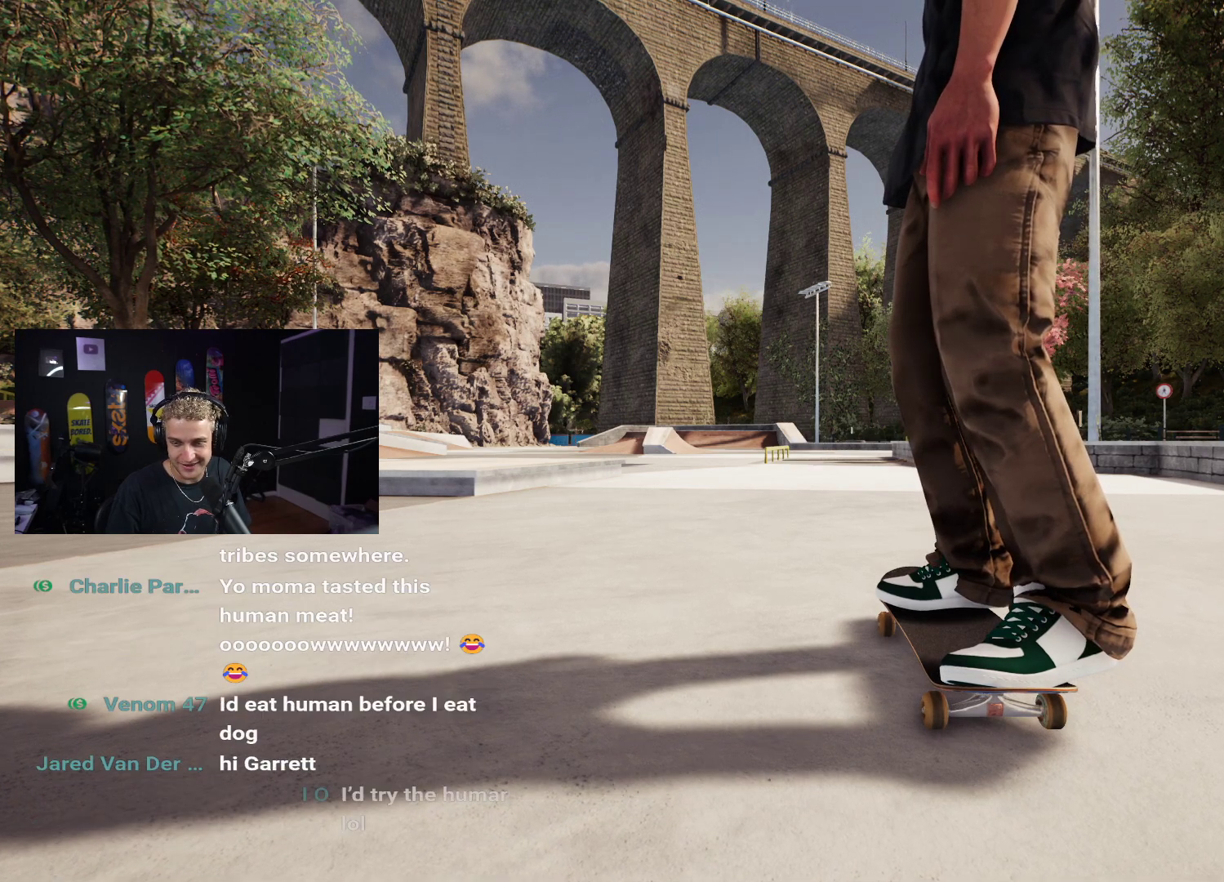
{"buttons": [], "left_stick": "center", "right_stick": "center", "events": []}
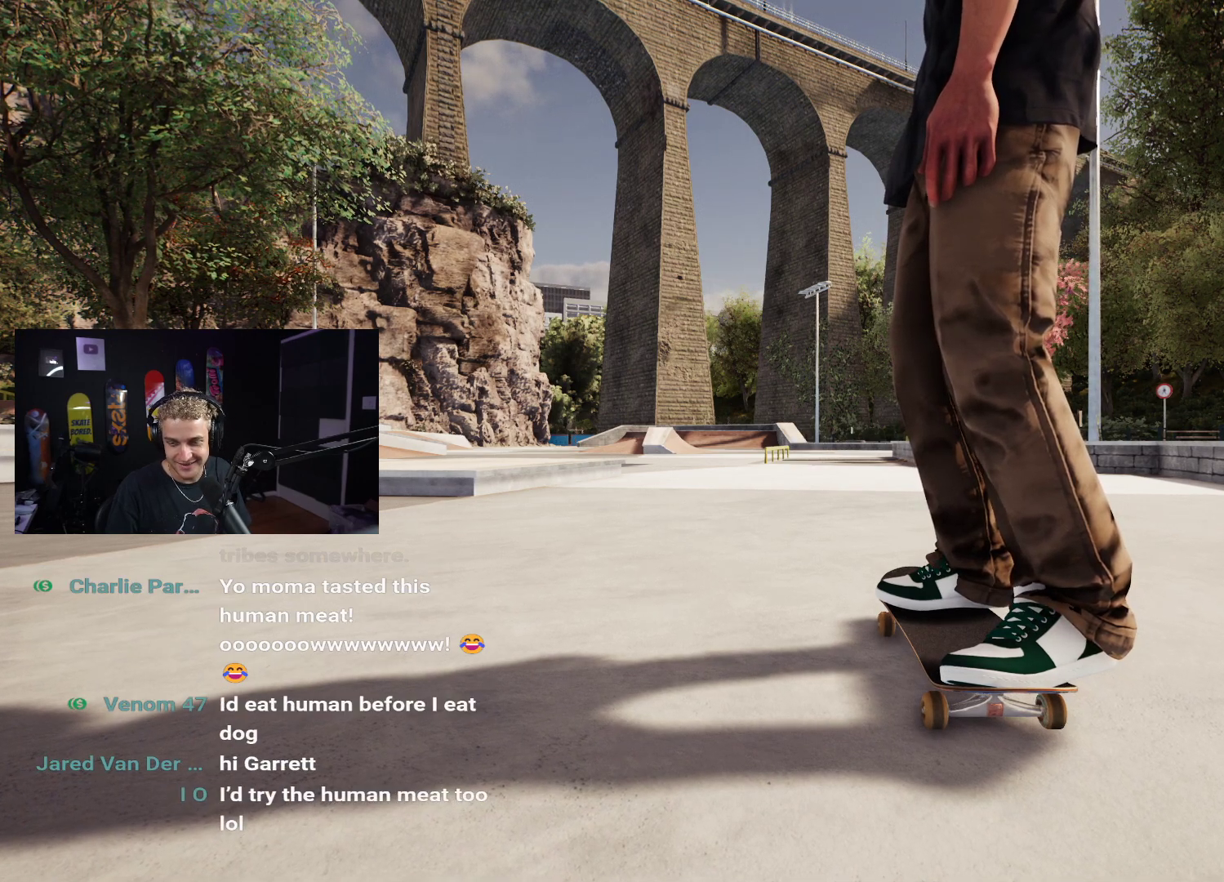
{"buttons": [], "left_stick": "center", "right_stick": "center", "events": []}
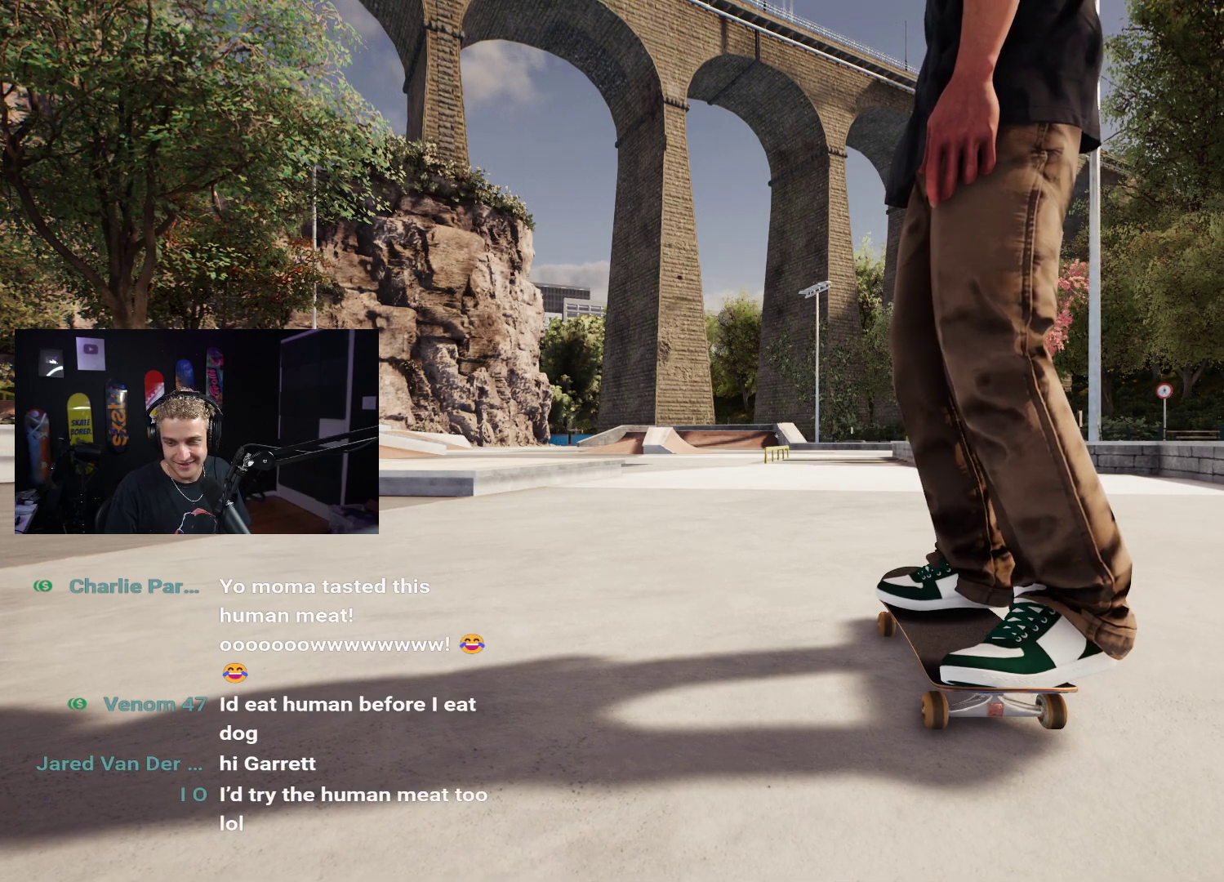
{"buttons": ["X"], "left_stick": "center", "right_stick": "center", "events": [[450, "X", "down"]]}
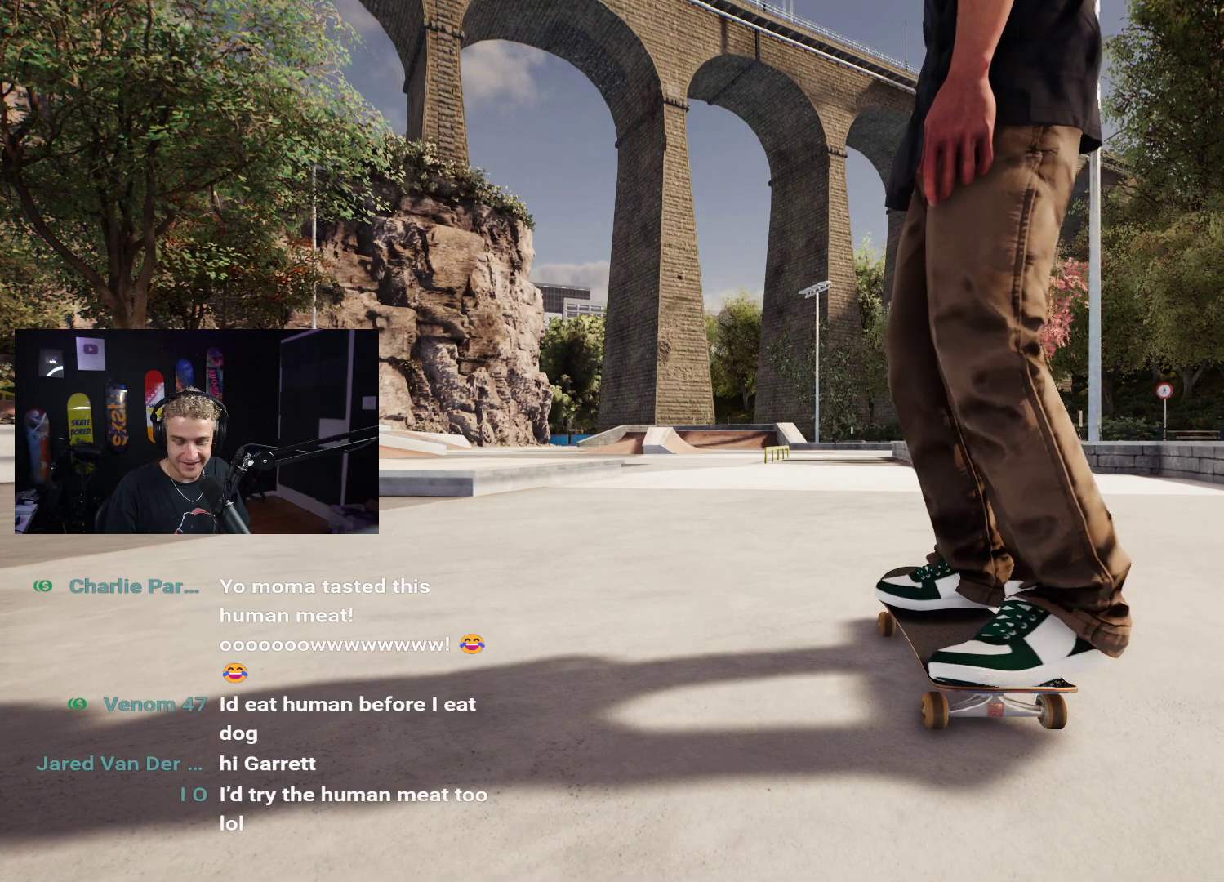
{"buttons": ["X"], "left_stick": "center", "right_stick": "center", "events": []}
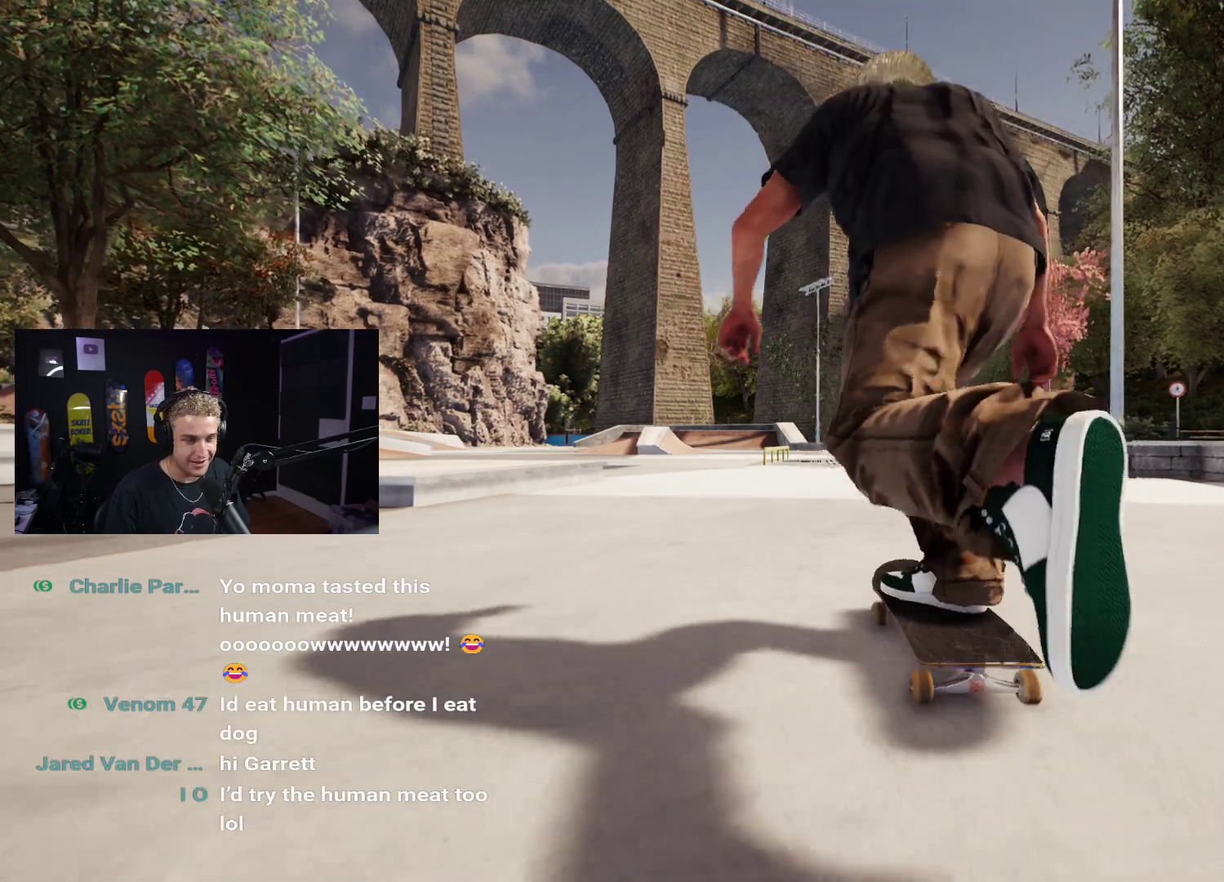
{"buttons": ["X"], "left_stick": "center", "right_stick": "center", "events": []}
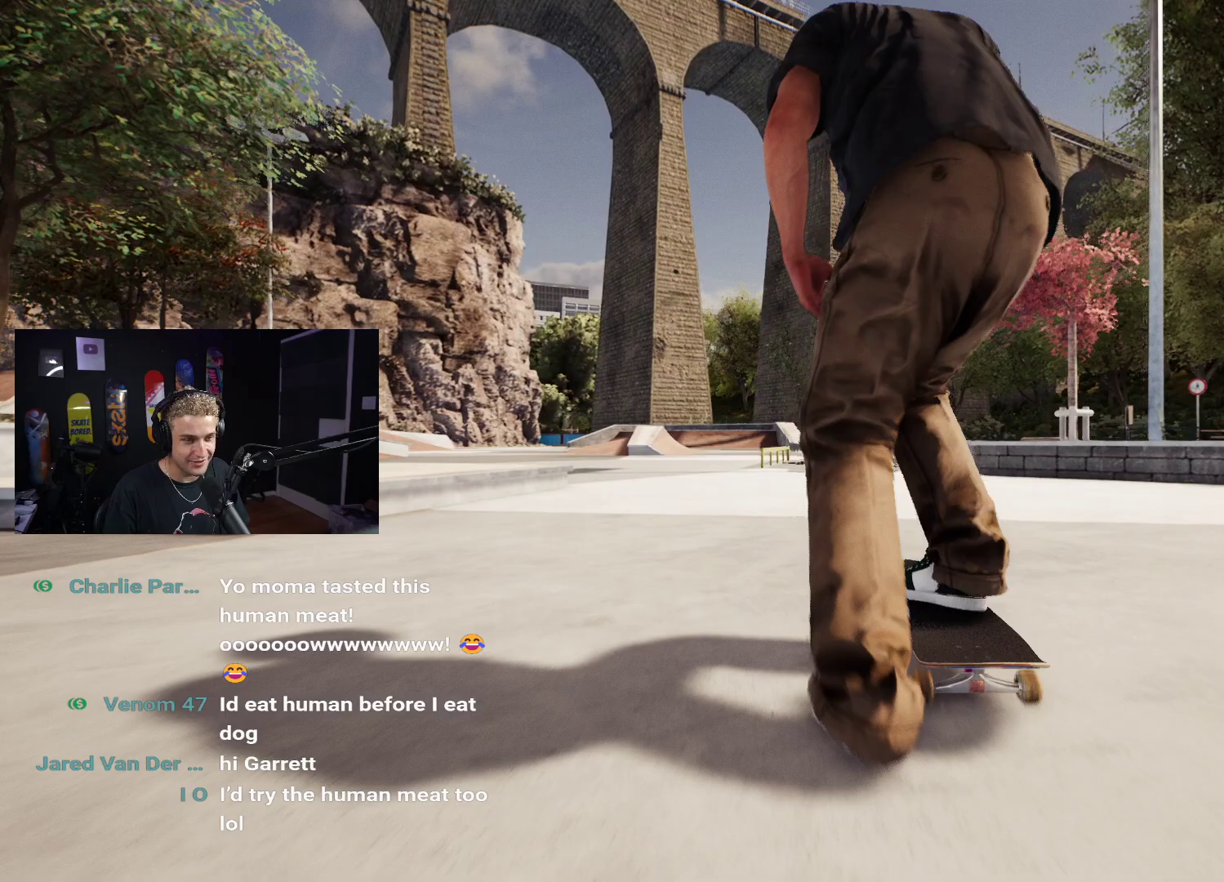
{"buttons": [], "left_stick": "center", "right_stick": "center", "events": [[67, "X", "up"], [283, "L2", "down"], [383, "L2", "up"]]}
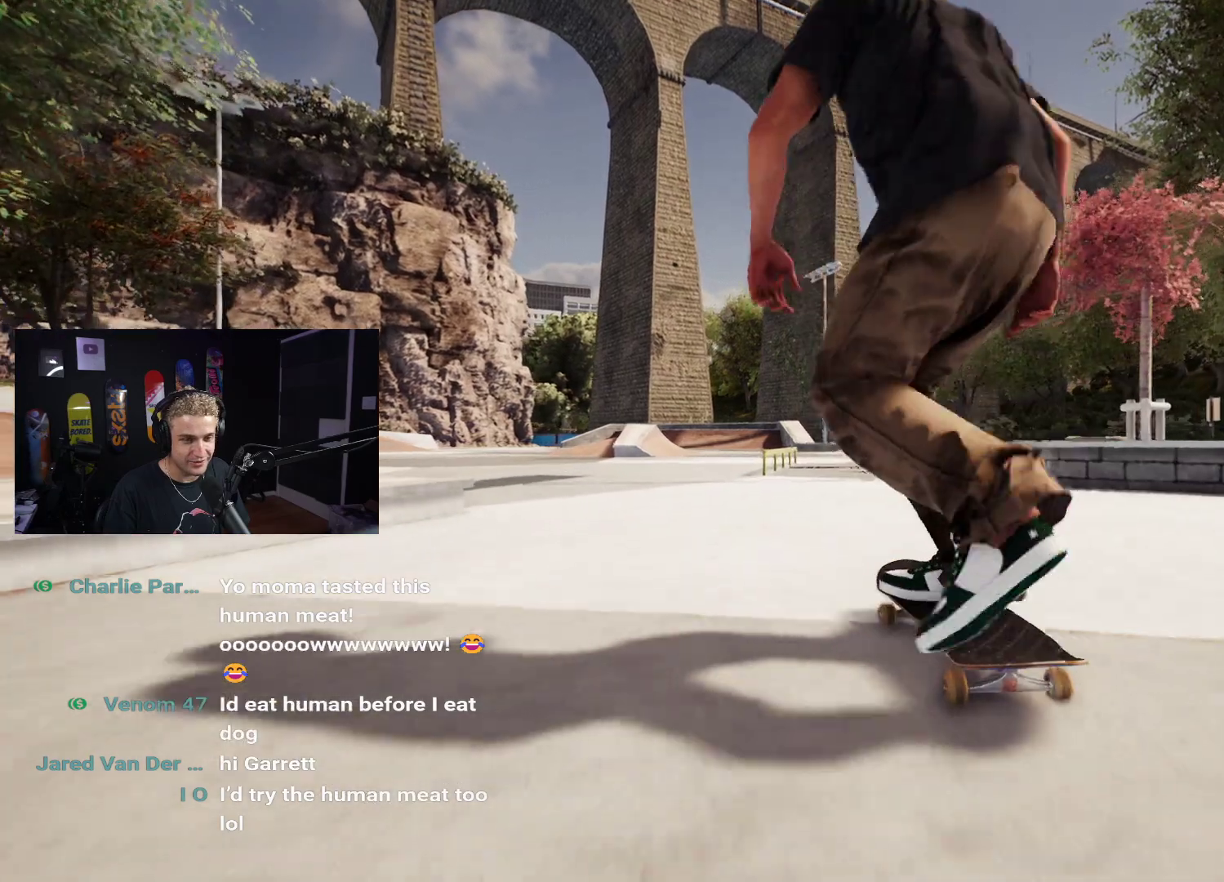
{"buttons": [], "left_stick": "center", "right_stick": "center", "events": [[200, "R2", "down"], [283, "R2", "up"]]}